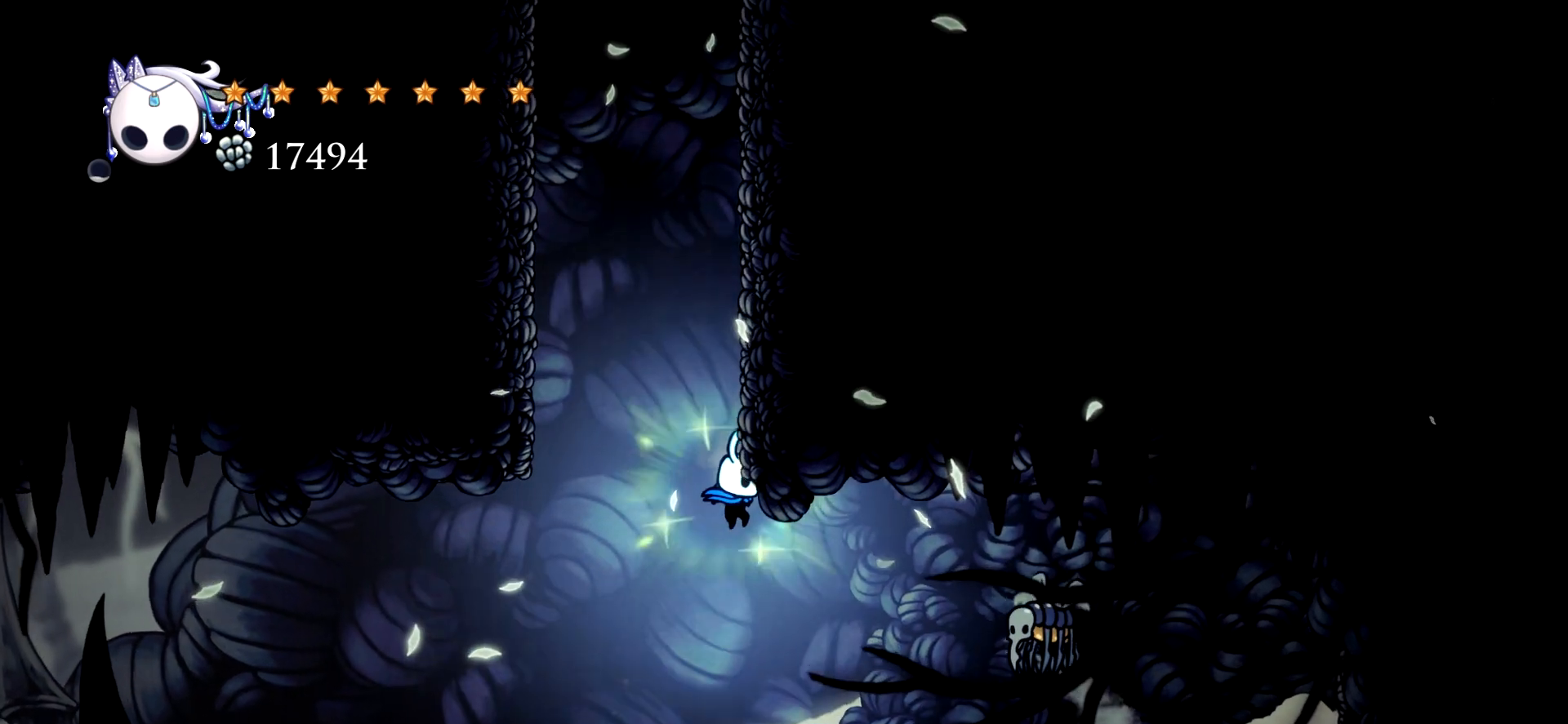
Gameplay with keyboard; each line is a JSON object with the keys held at the frame after it. "events" lists presses ("down") and releases ("up") of "a", "c", "d", "down", "e", "escape", "left", "right", "s", "space", "up", "x" and "z" between this image and that frame as [ms after this image, input, new state], when the widget could be followed in between. No other keys are recorded. Mouse input is not recorded.
{"keys": ["space", "x"], "events": [[17, "right", "up"], [17, "space", "up"], [100, "left", "down"], [300, "left", "up"], [383, "space", "down"]]}
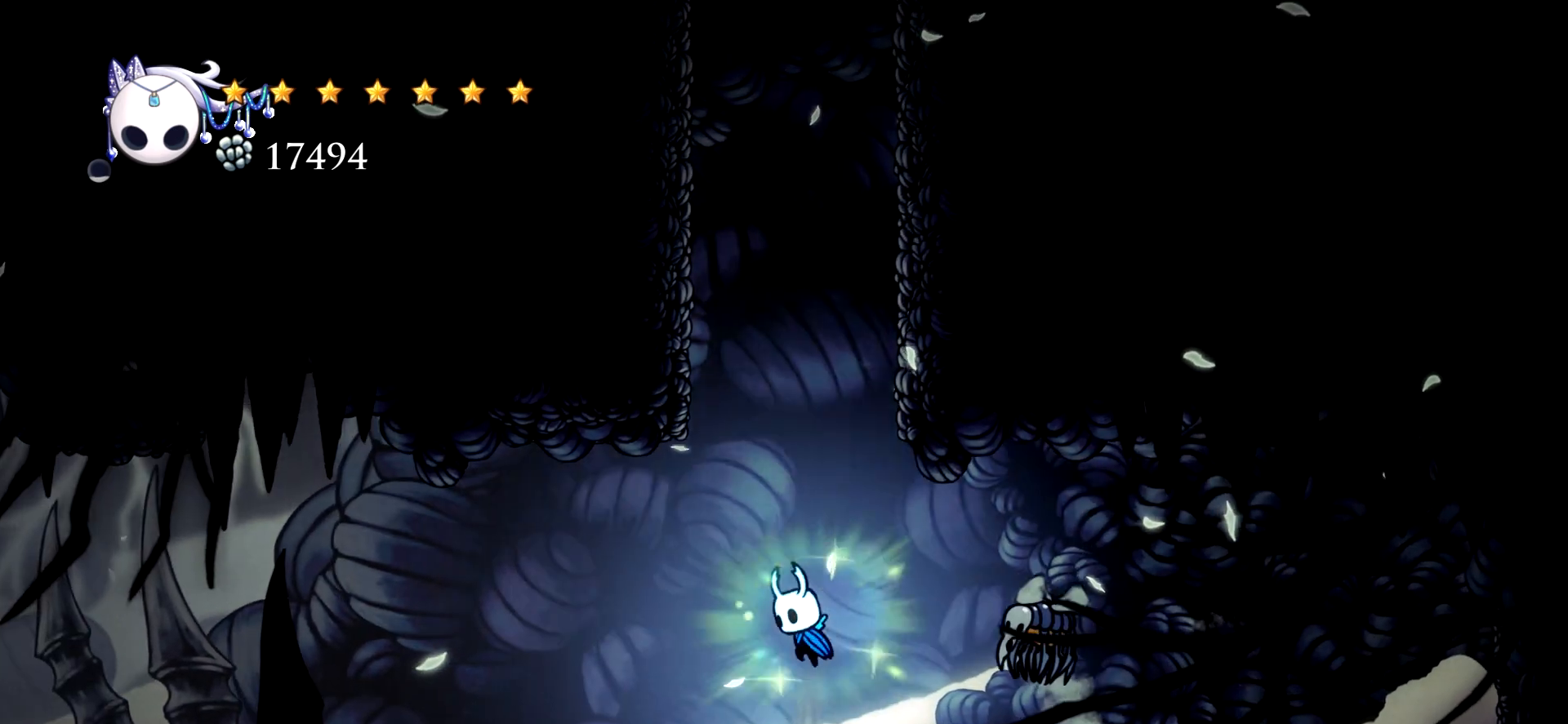
{"keys": ["right", "space"], "events": [[217, "right", "down"], [400, "space", "up"], [400, "x", "up"], [500, "space", "down"]]}
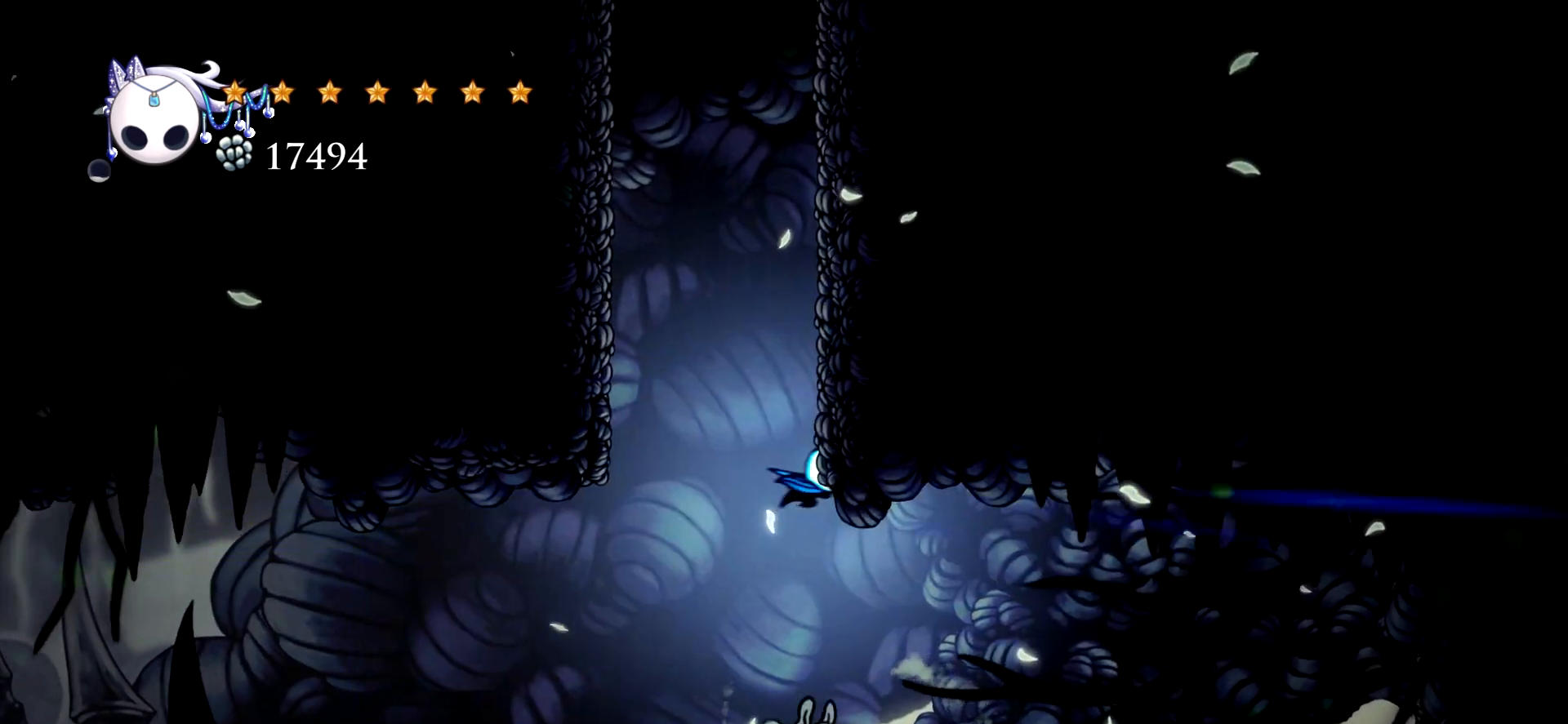
{"keys": [], "events": [[317, "space", "up"], [467, "right", "up"]]}
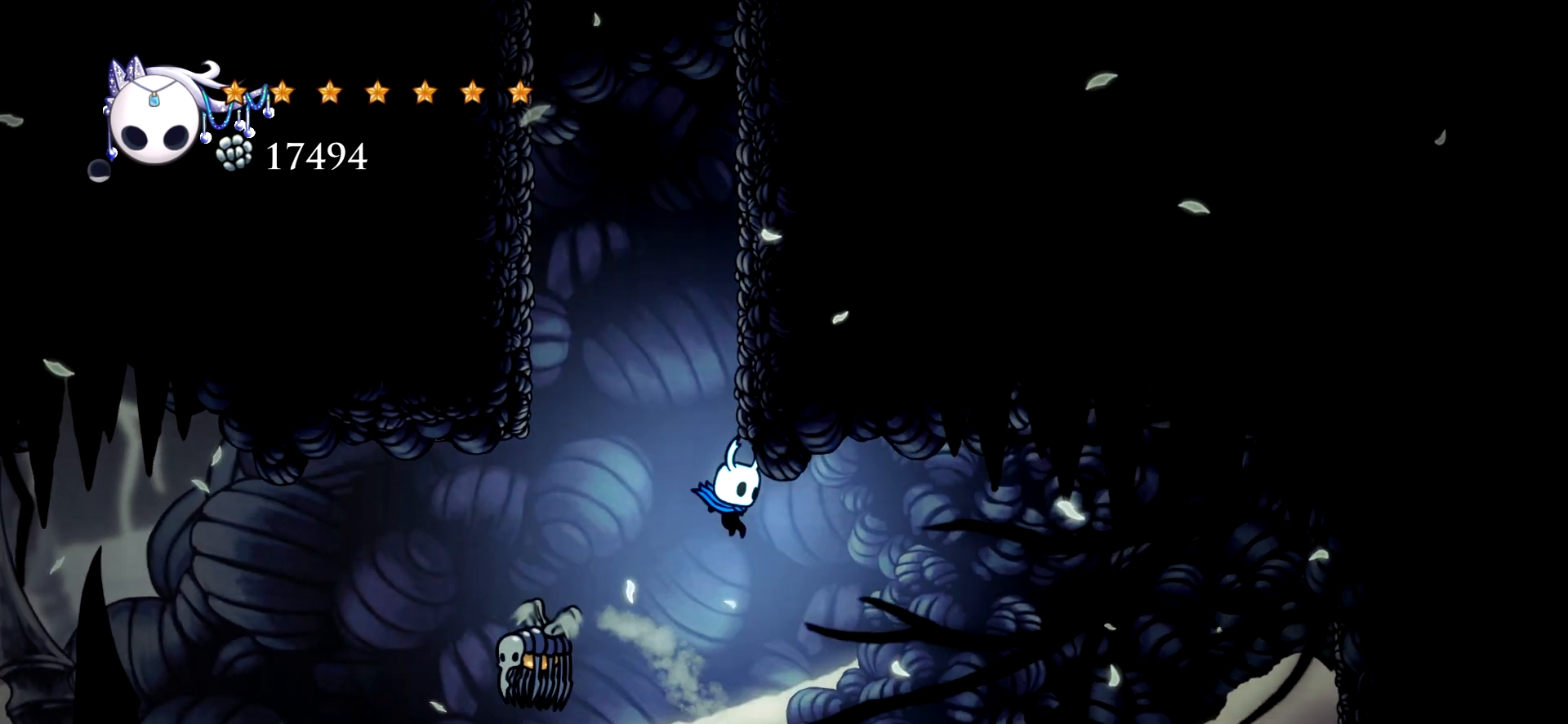
{"keys": ["space"], "events": [[150, "left", "down"], [333, "left", "up"], [333, "space", "down"]]}
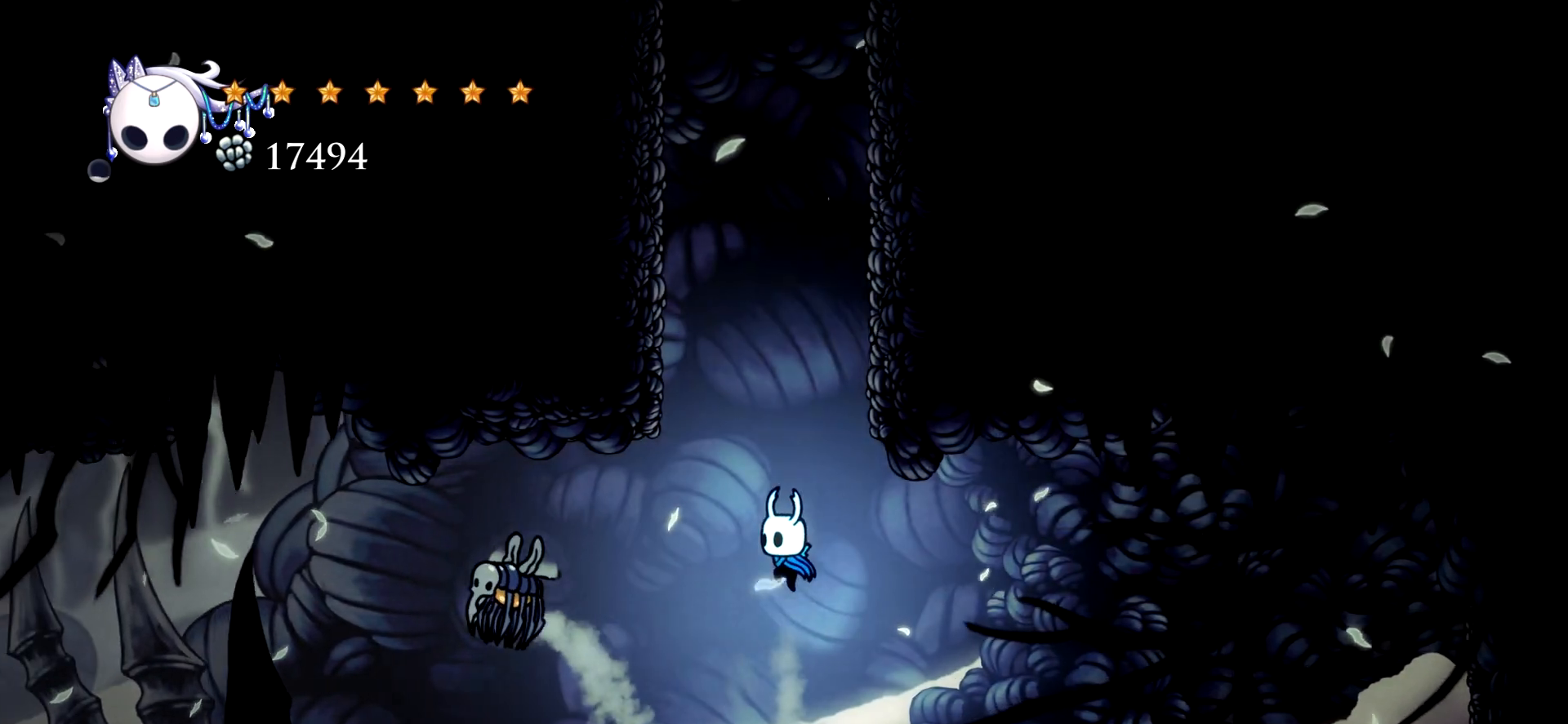
{"keys": ["right", "space"], "events": [[167, "right", "down"], [317, "space", "up"], [350, "space", "down"]]}
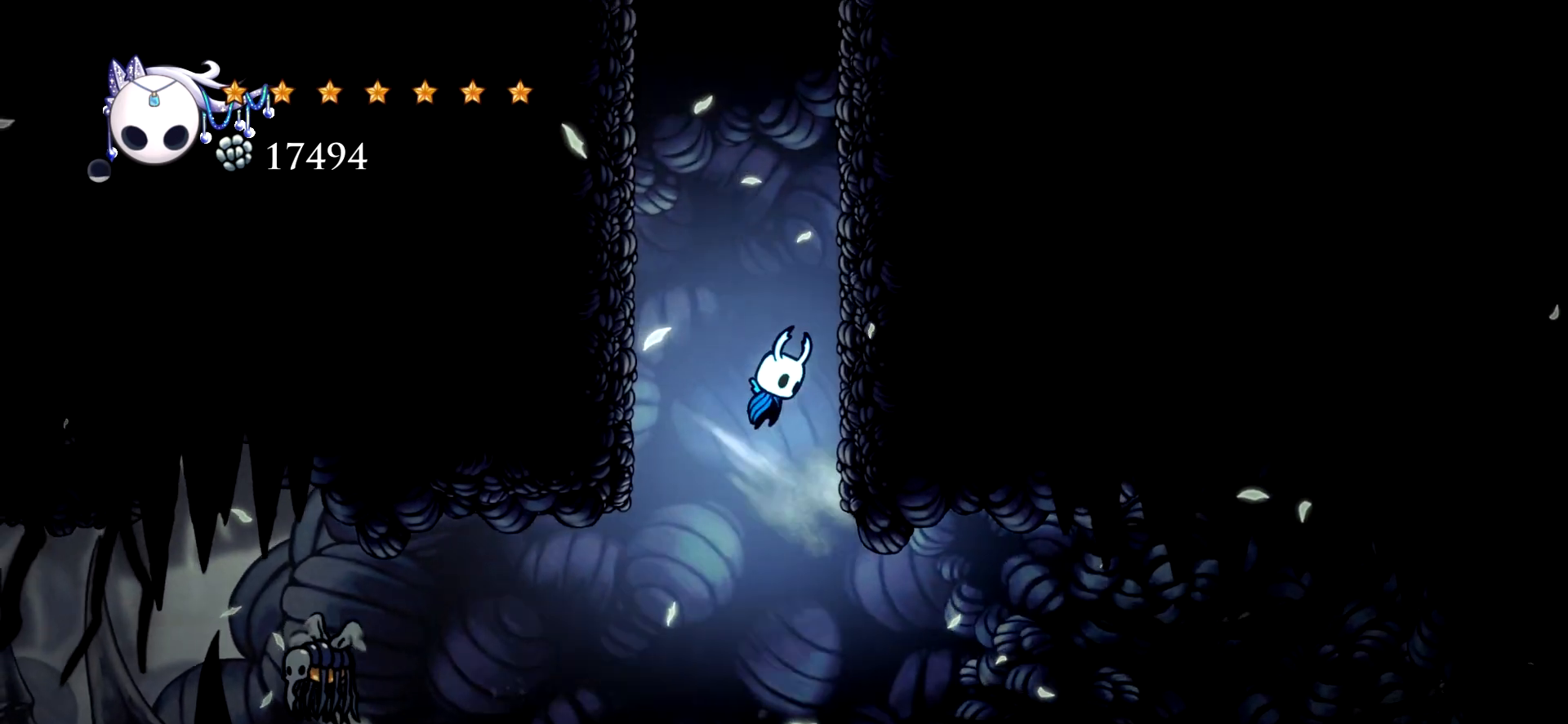
{"keys": ["right", "space"], "events": [[233, "space", "up"], [283, "space", "down"]]}
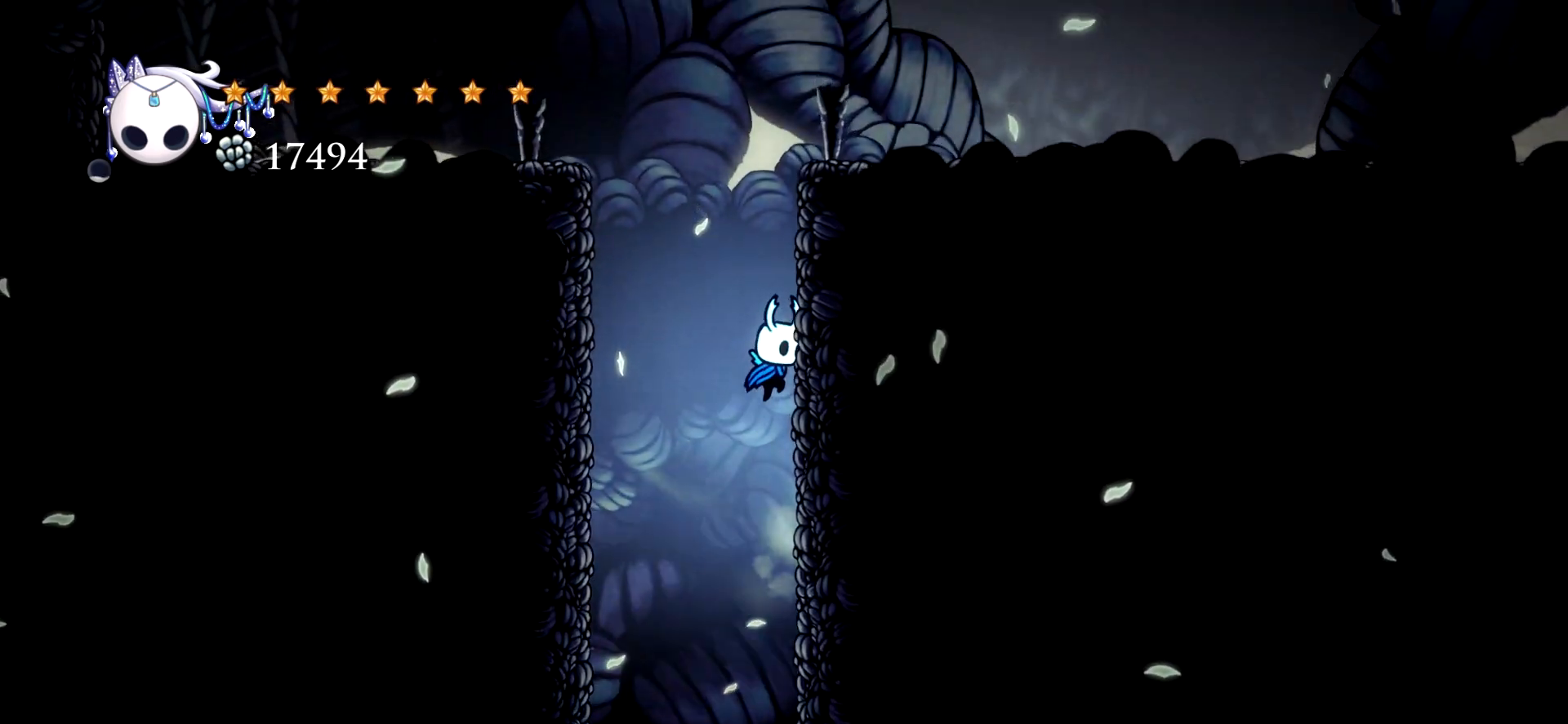
{"keys": ["right", "space"], "events": [[100, "space", "up"], [150, "space", "down"]]}
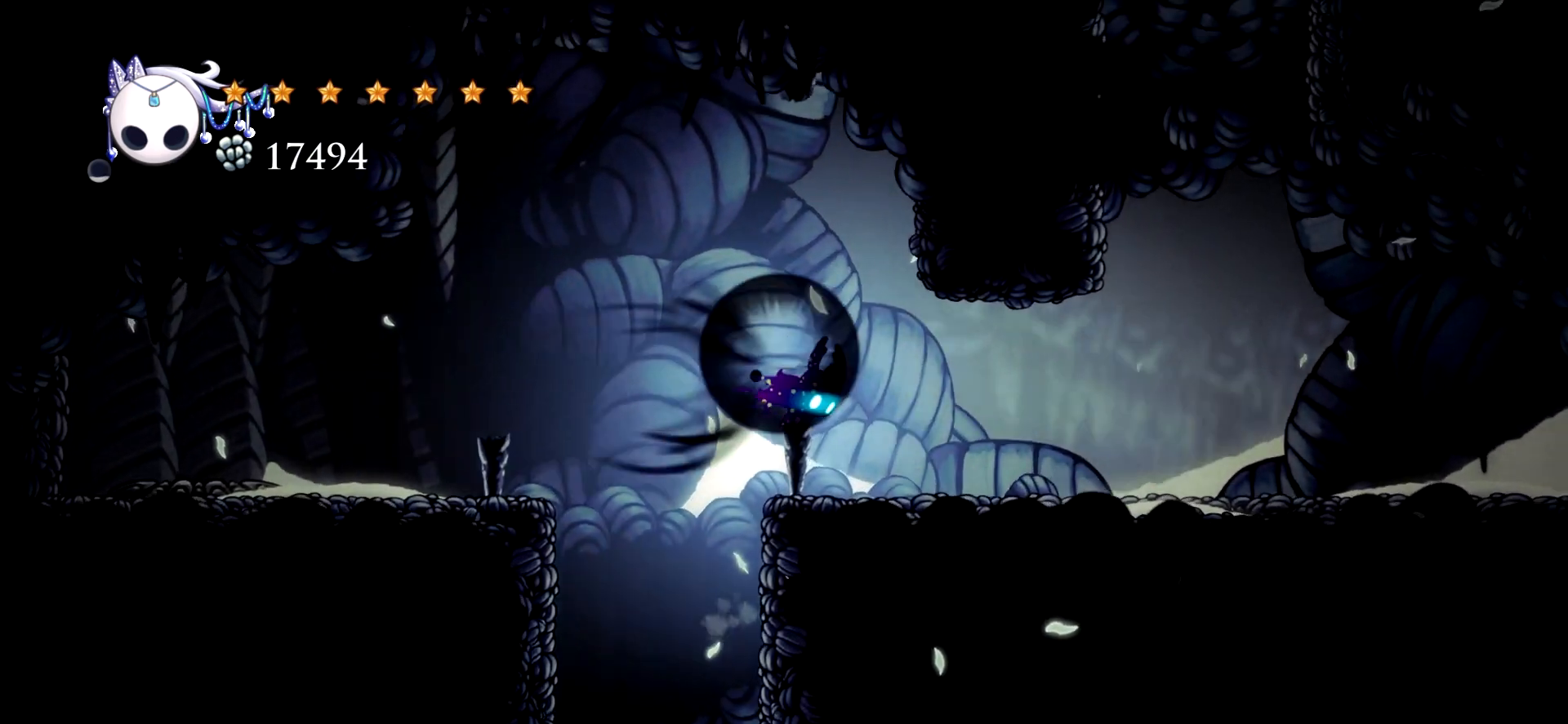
{"keys": ["right"], "events": [[33, "c", "down"], [33, "space", "up"], [167, "c", "up"]]}
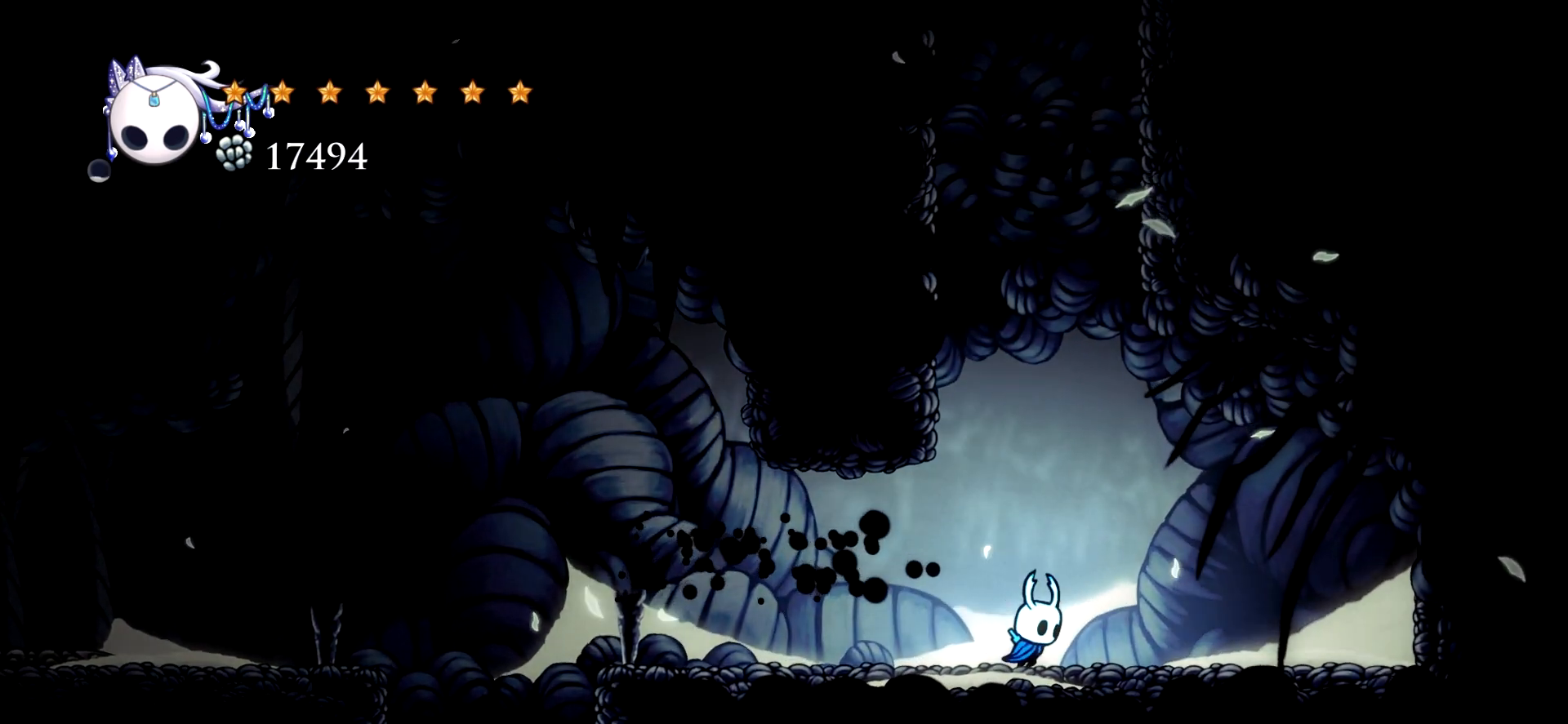
{"keys": ["left", "space"], "events": [[50, "space", "down"], [83, "right", "up"], [183, "left", "down"], [417, "space", "up"], [467, "space", "down"]]}
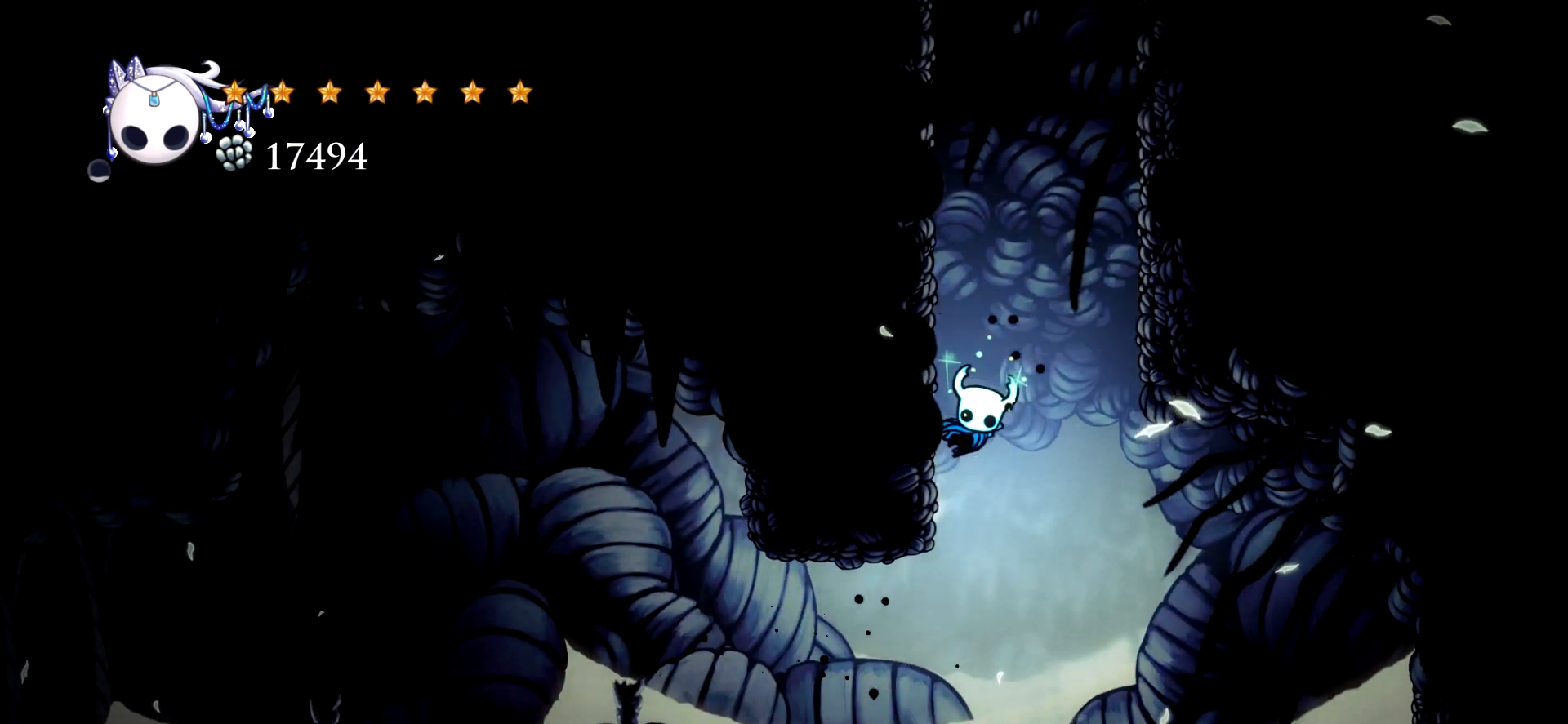
{"keys": ["left", "space"], "events": [[200, "space", "up"], [300, "space", "down"]]}
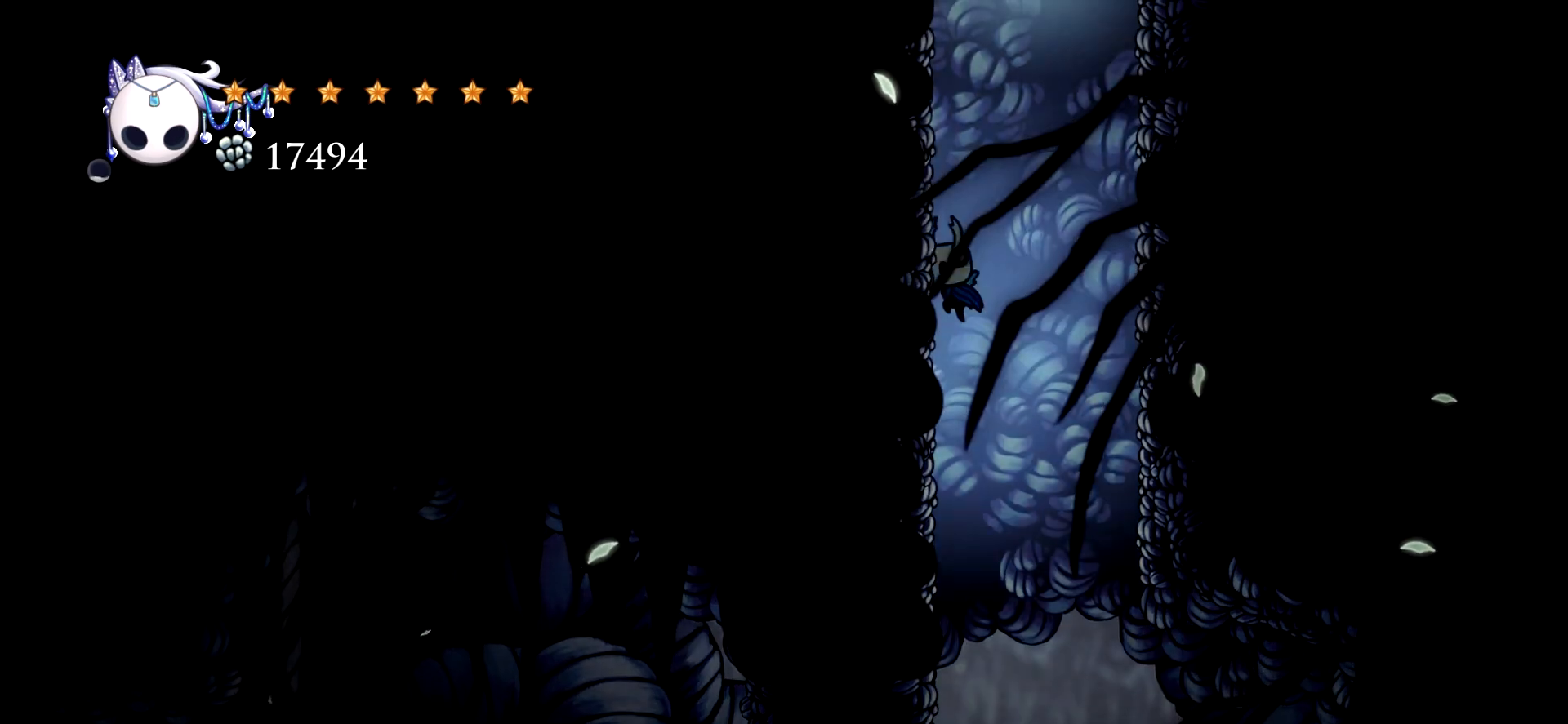
{"keys": ["left", "space"], "events": [[83, "space", "up"], [167, "space", "down"], [400, "space", "up"], [450, "space", "down"]]}
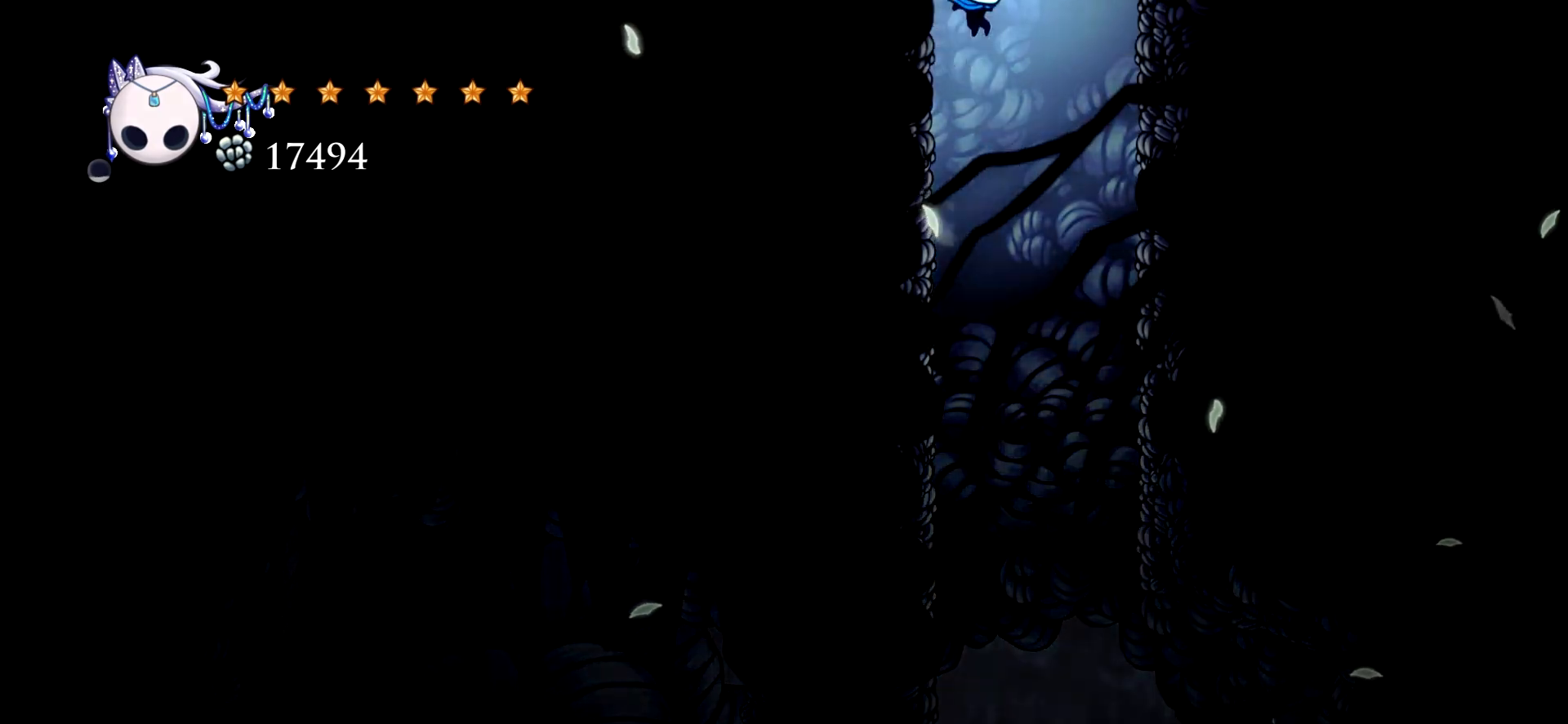
{"keys": ["left", "space"], "events": []}
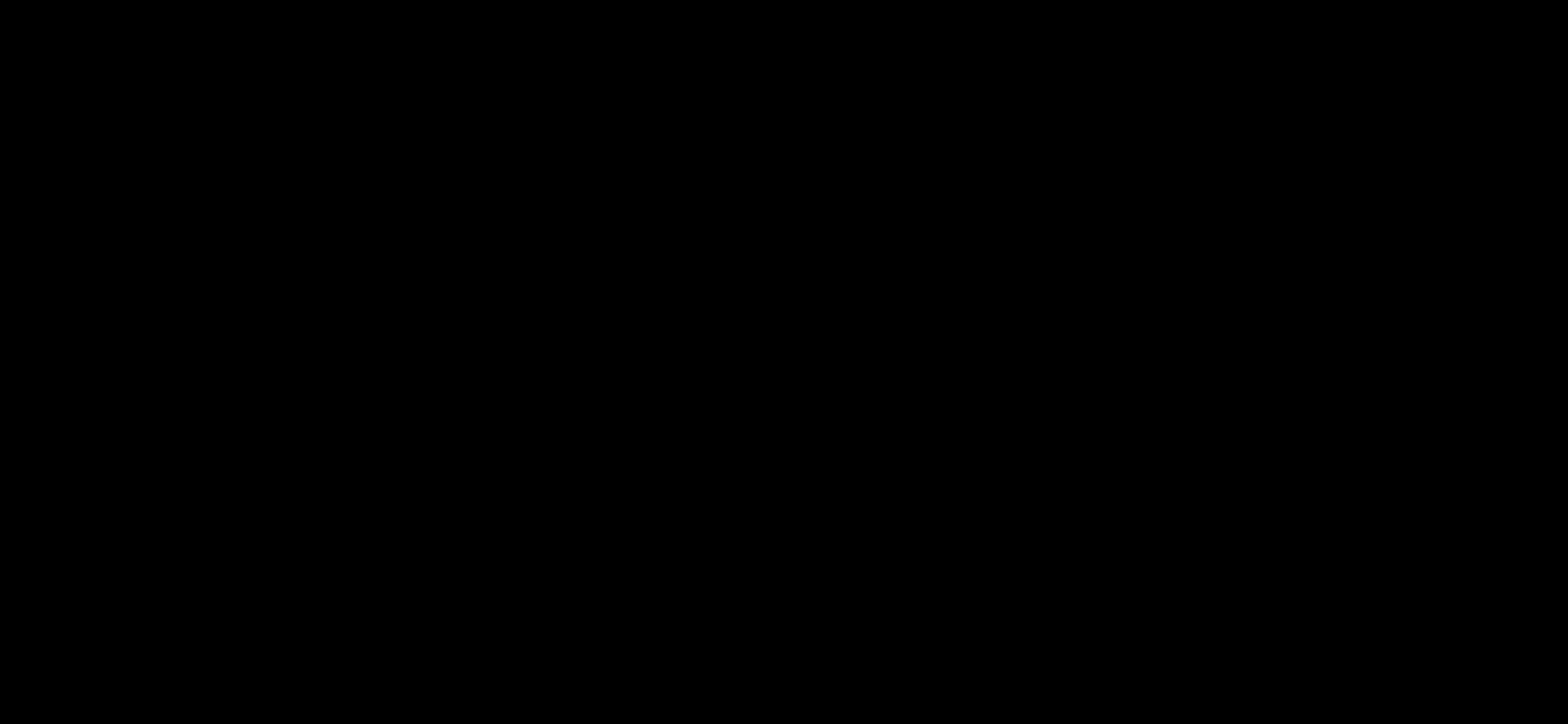
{"keys": ["left"], "events": [[67, "space", "up"]]}
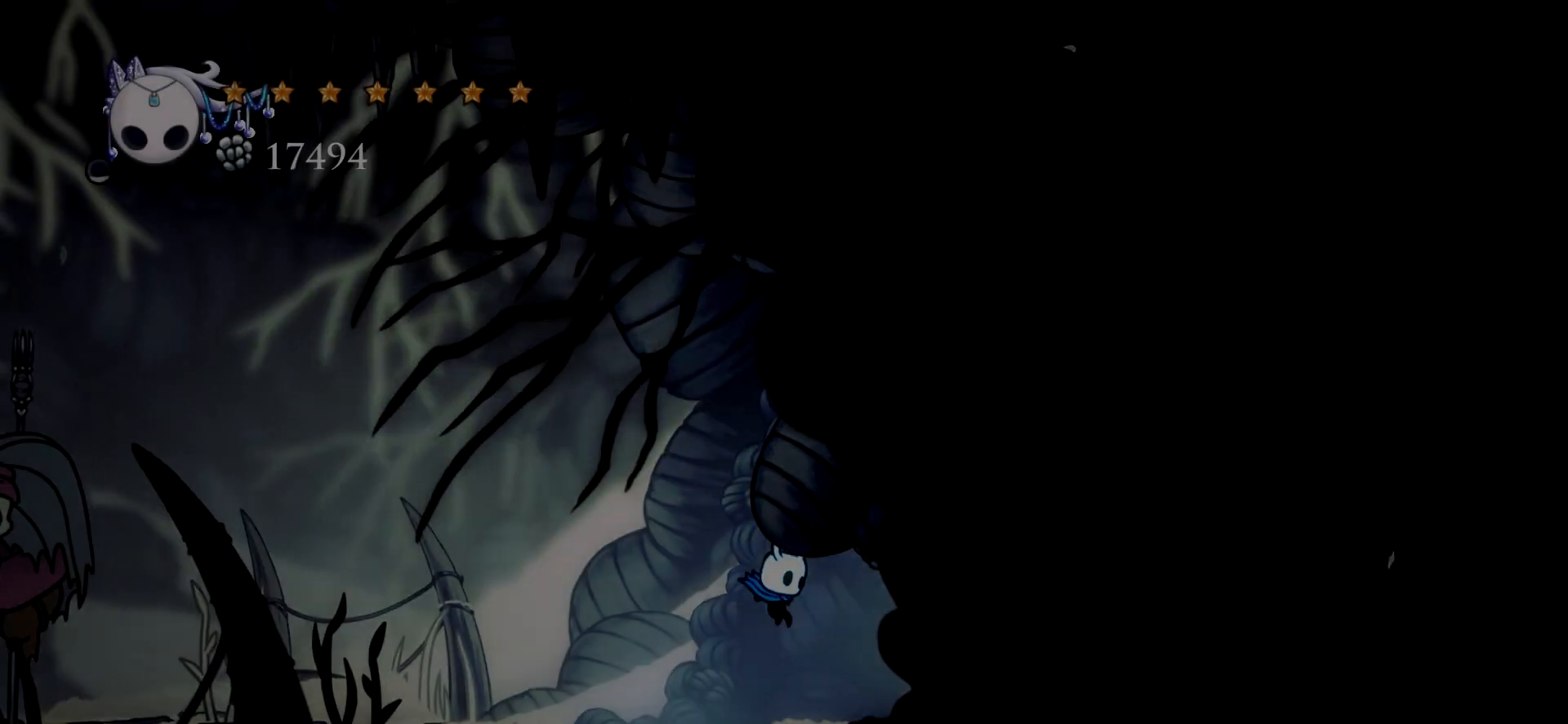
{"keys": ["left", "space"], "events": [[400, "space", "down"]]}
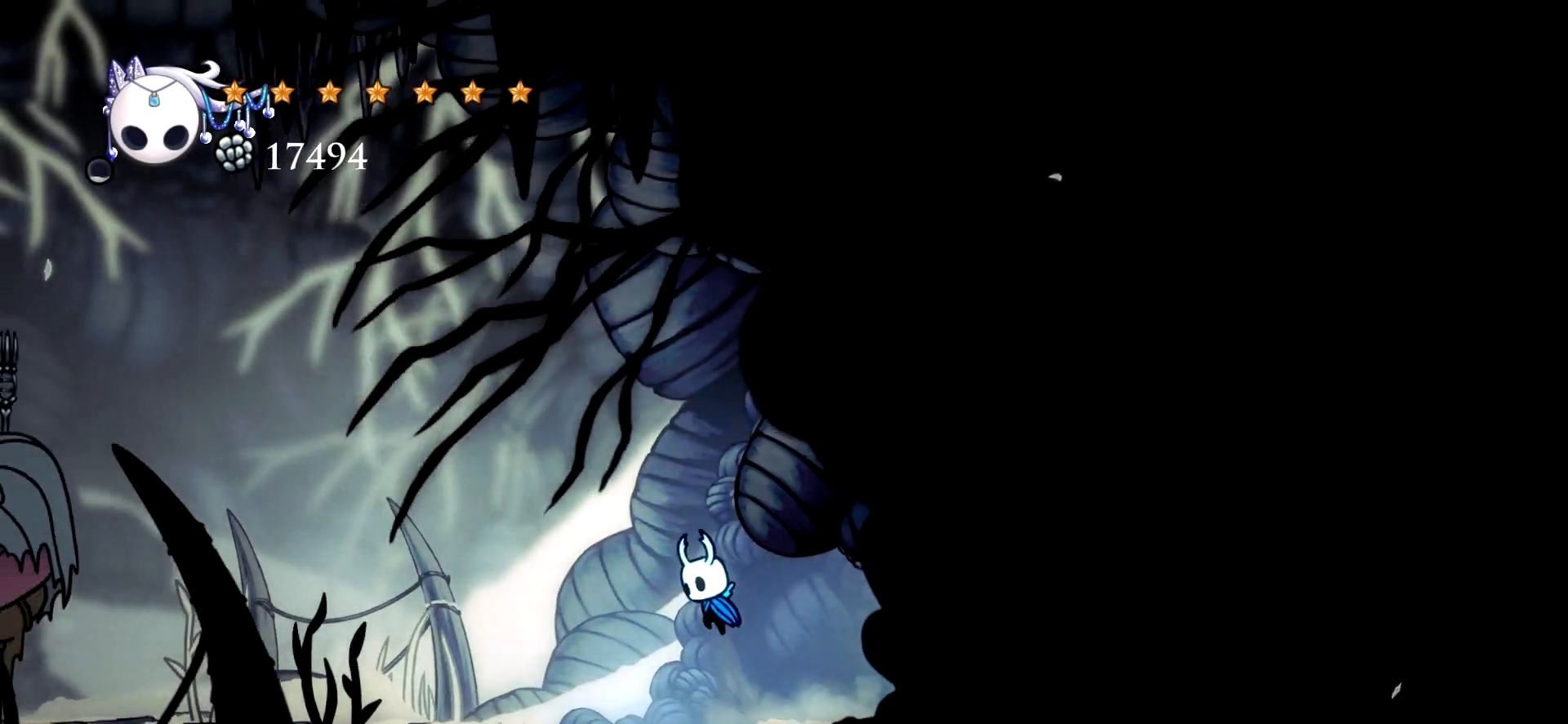
{"keys": ["left"], "events": [[83, "c", "down"], [133, "space", "up"], [283, "c", "up"]]}
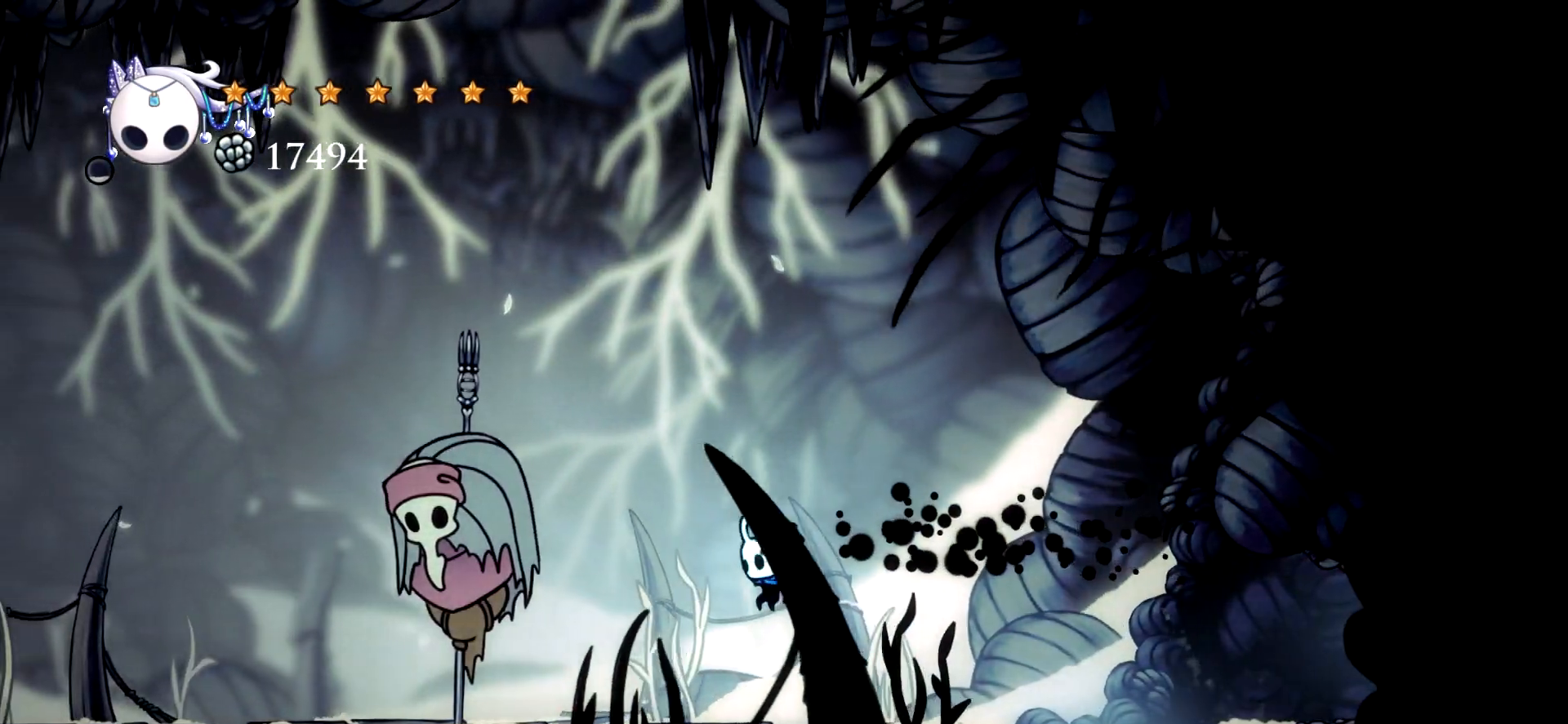
{"keys": ["left"], "events": [[200, "c", "down"], [300, "c", "up"], [383, "c", "down"], [433, "c", "up"]]}
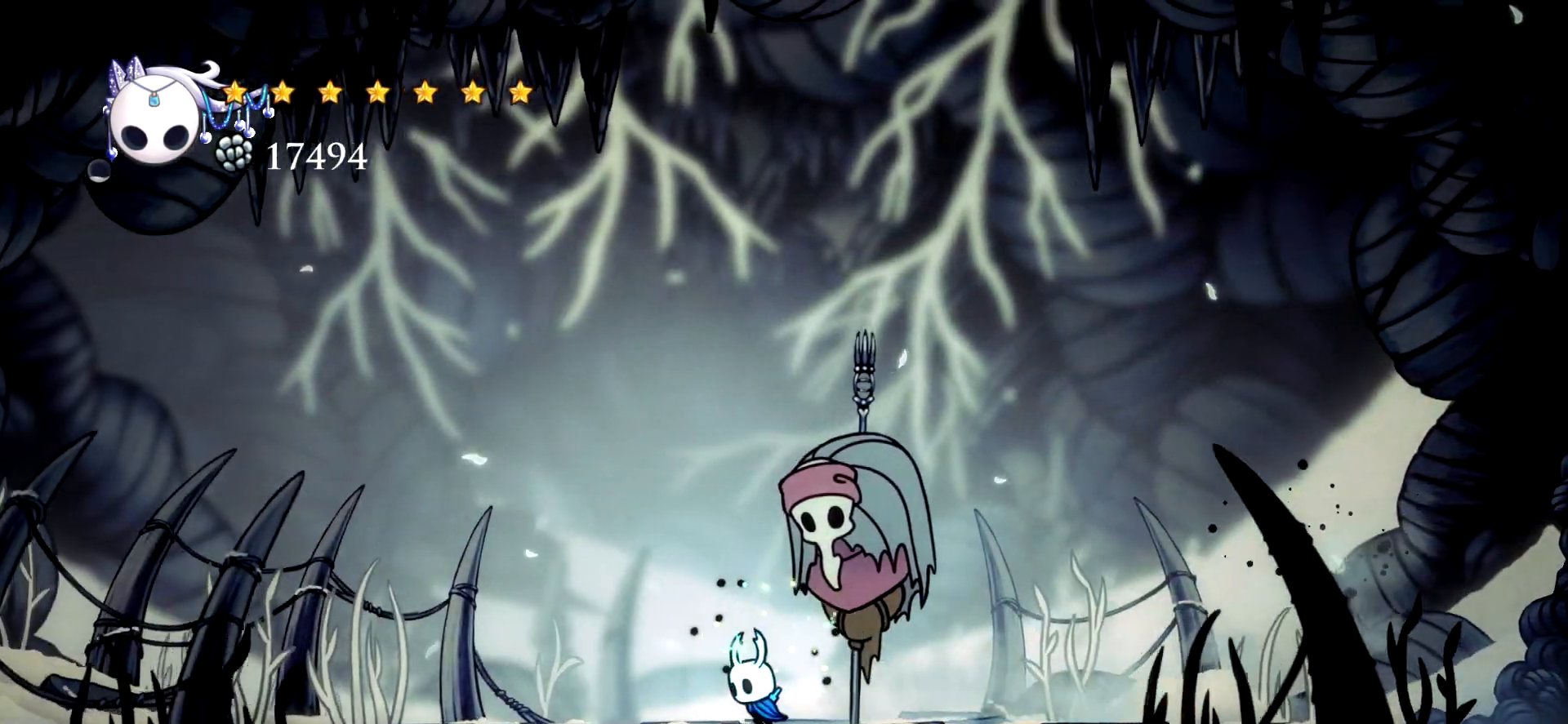
{"keys": ["left"], "events": [[33, "c", "down"], [117, "c", "up"], [217, "c", "down"], [317, "c", "up"], [350, "c", "down"], [450, "c", "up"]]}
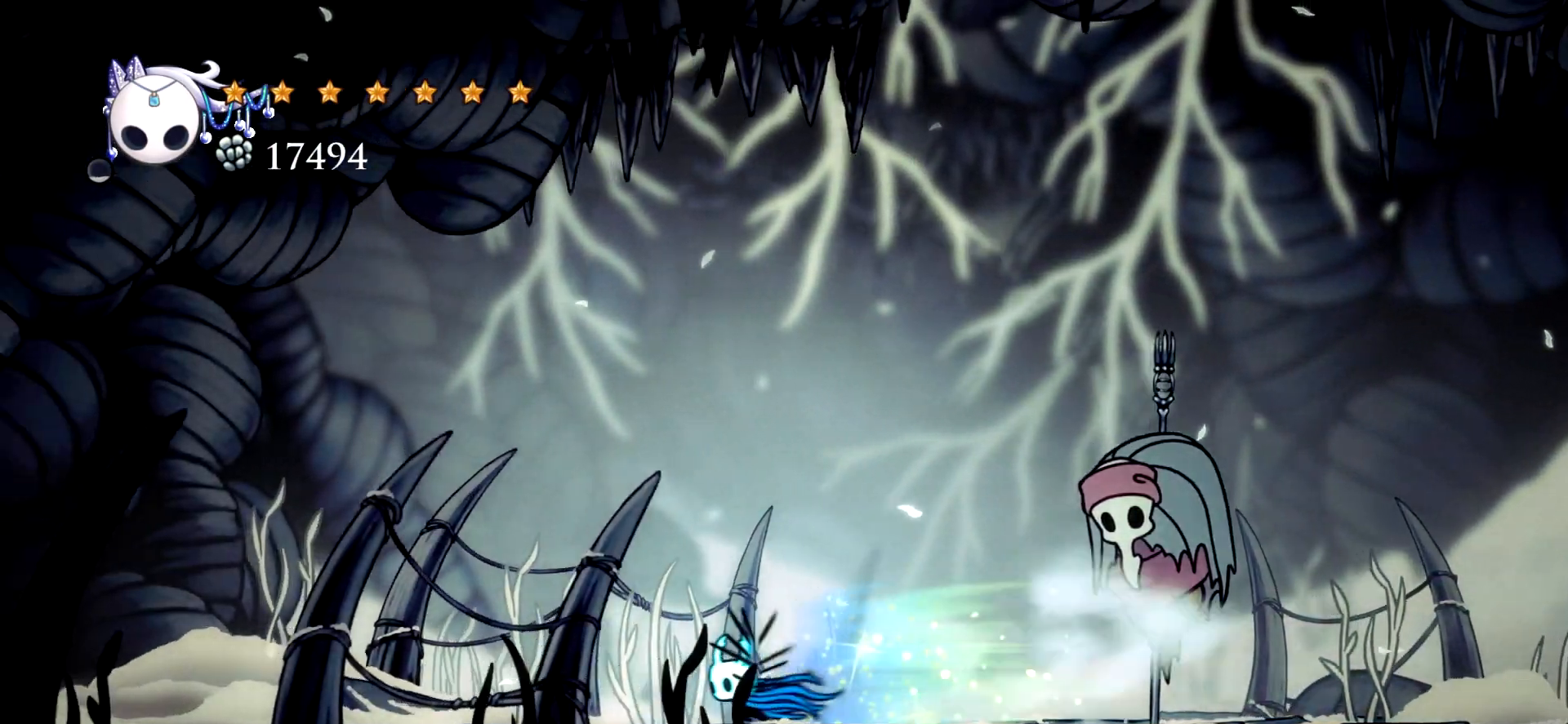
{"keys": ["left"], "events": [[50, "c", "down"], [133, "c", "up"], [183, "c", "down"], [283, "c", "up"], [367, "c", "down"], [467, "c", "up"]]}
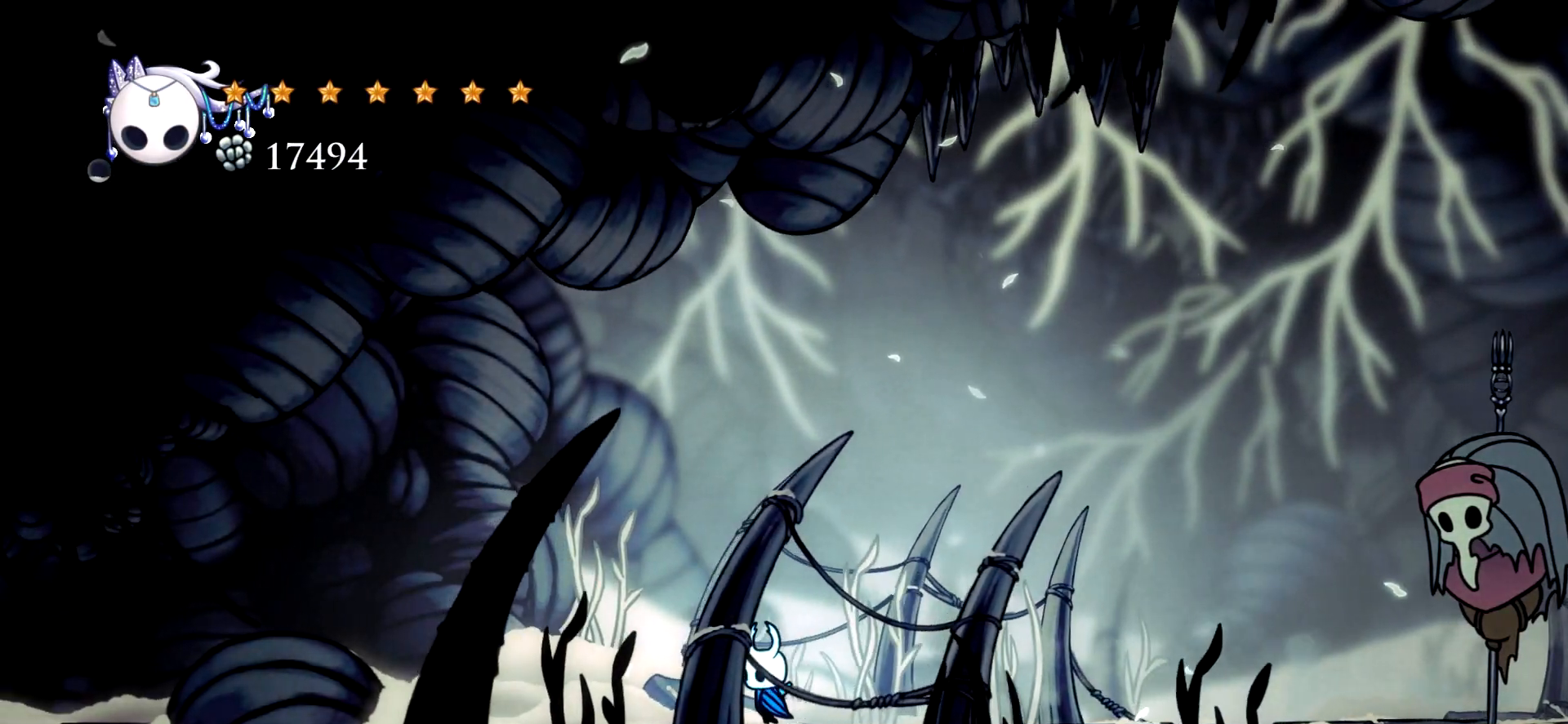
{"keys": ["left"]}
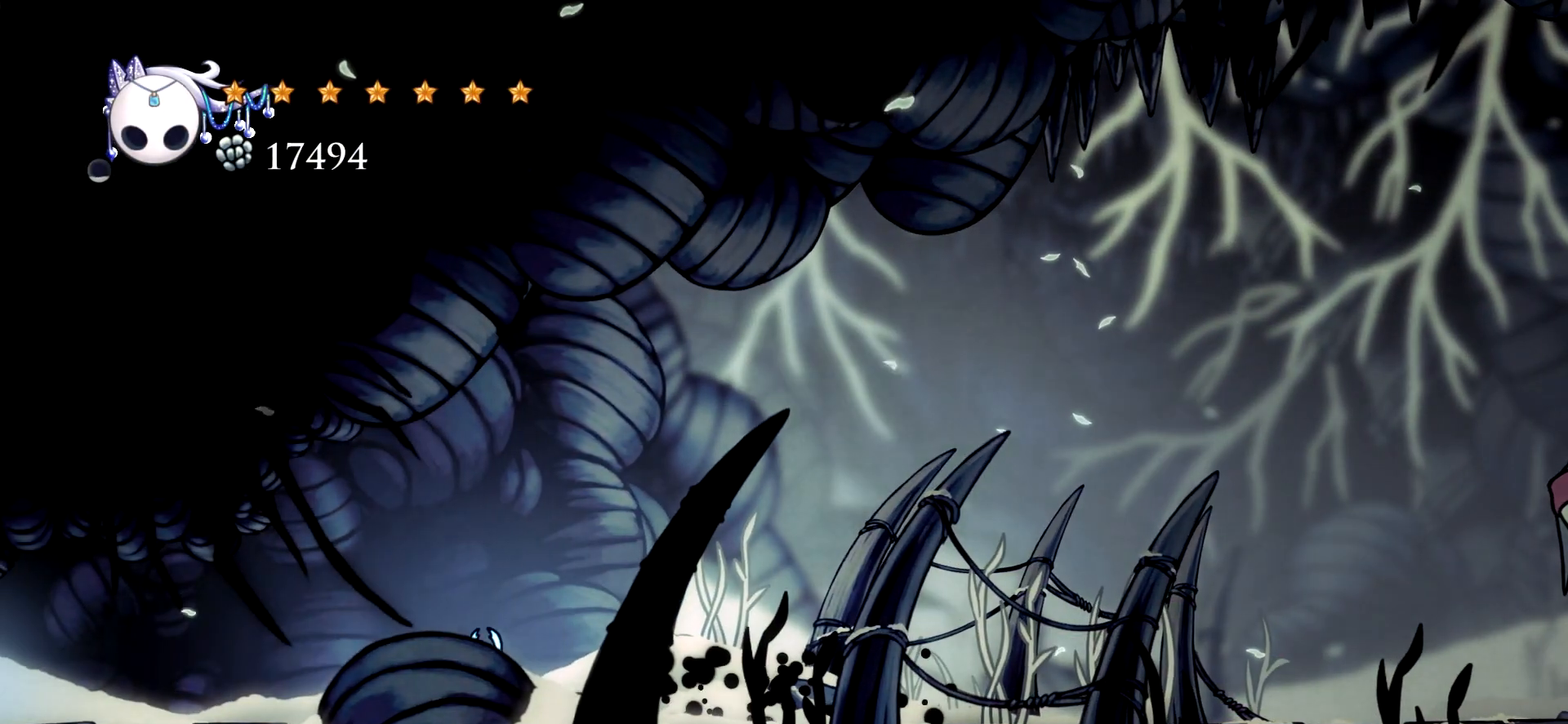
{"keys": ["left"], "events": [[33, "c", "down"], [117, "c", "up"], [167, "c", "down"], [267, "c", "up"], [350, "c", "down"], [450, "c", "up"]]}
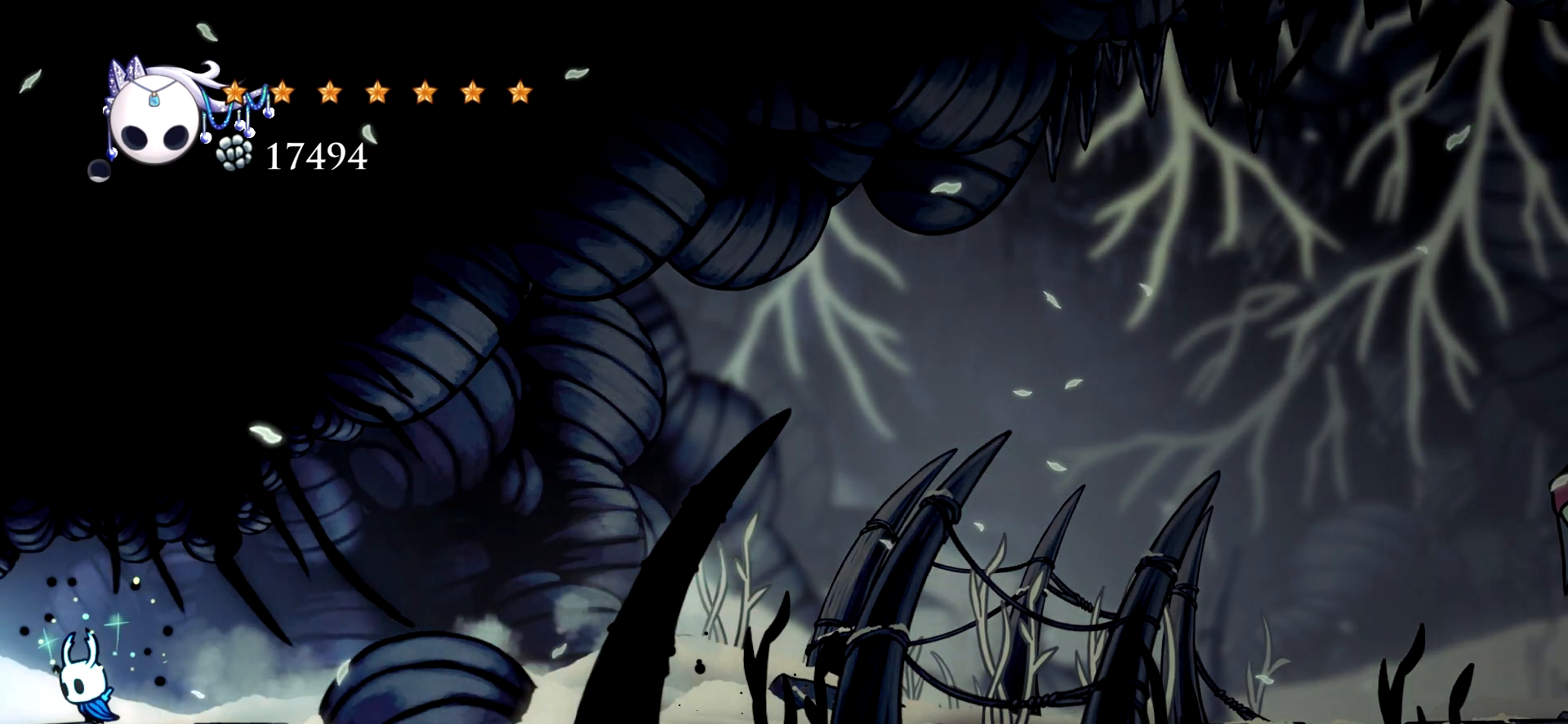
{"keys": ["left"], "events": [[50, "c", "down"], [133, "c", "up"], [183, "c", "down"], [317, "c", "up"], [367, "c", "down"], [467, "c", "up"]]}
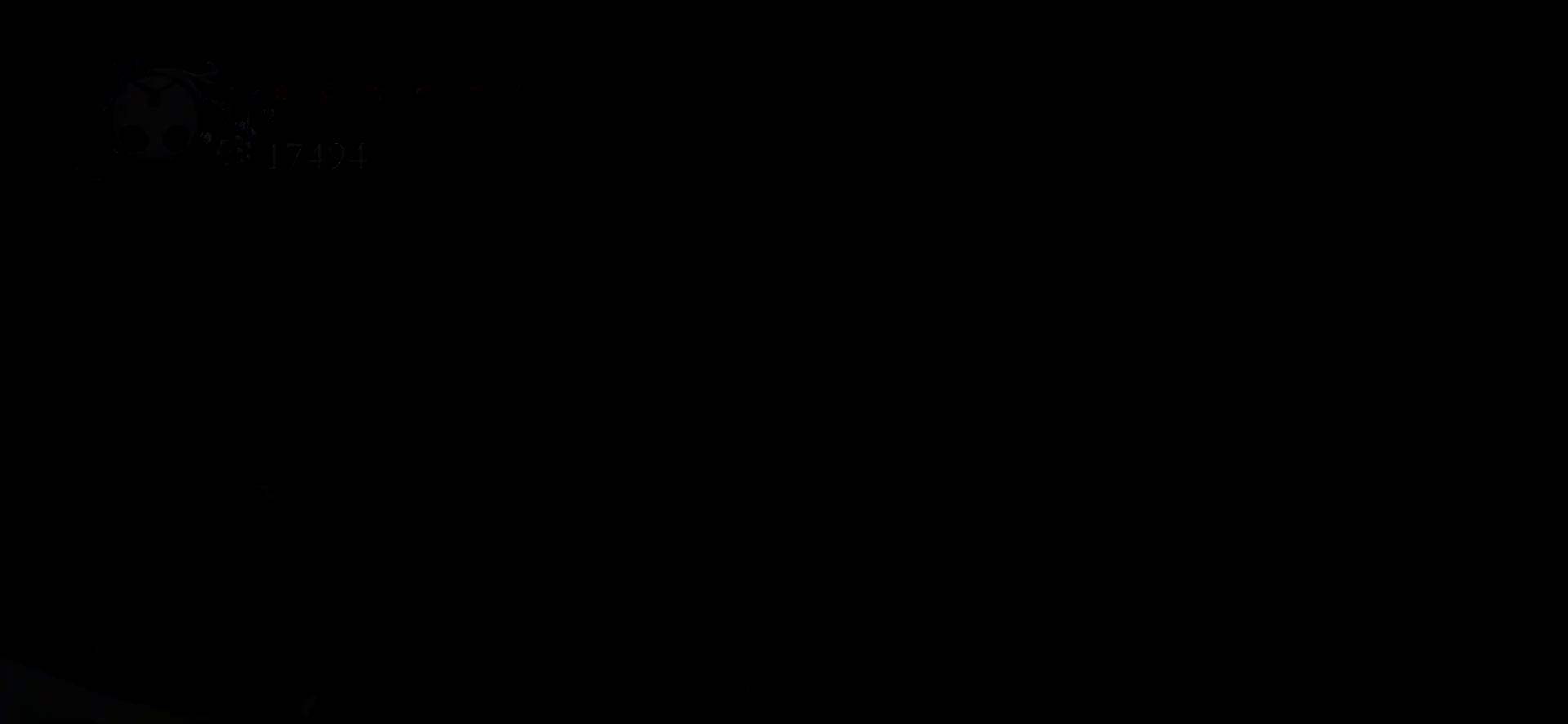
{"keys": ["c", "left"], "events": [[300, "c", "down"], [333, "c", "up"], [433, "c", "down"]]}
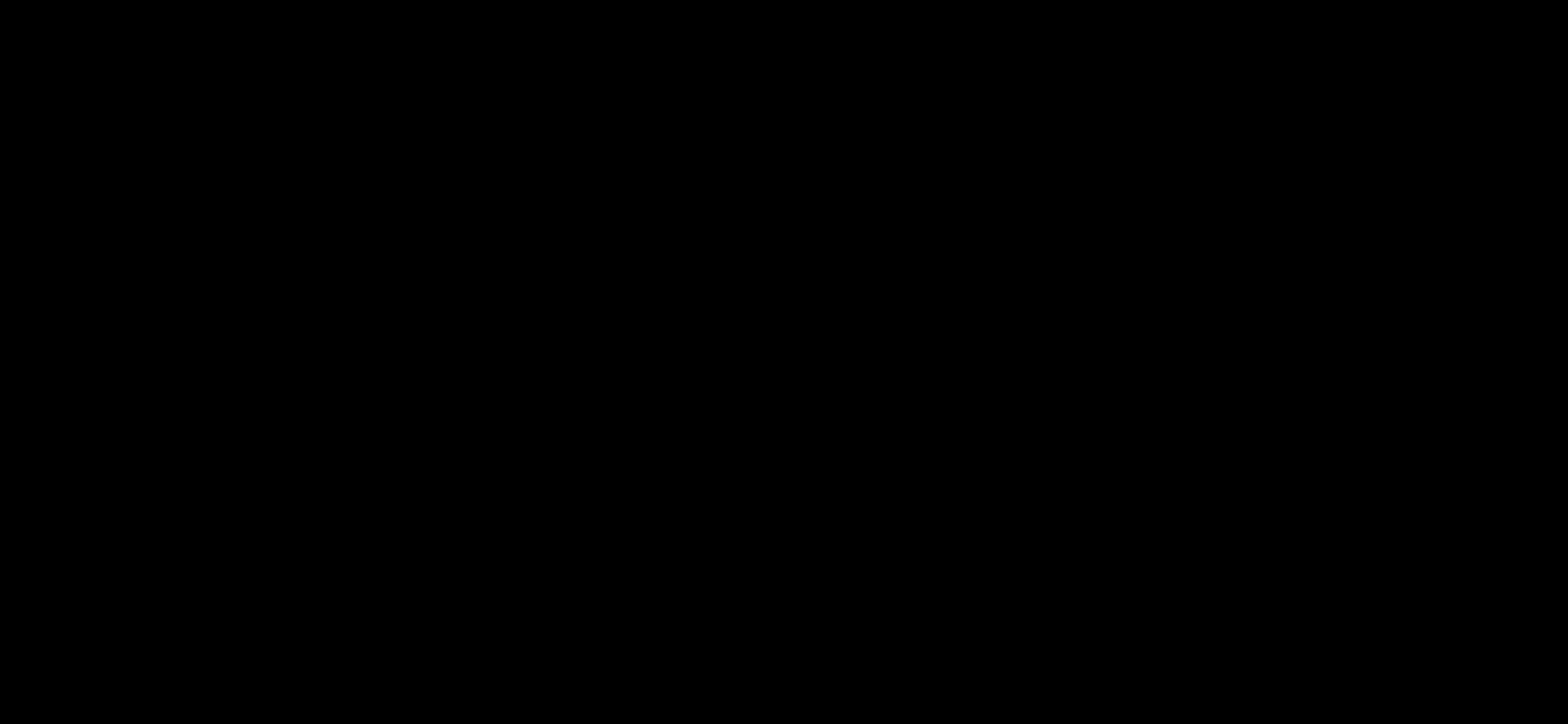
{"keys": ["c", "left"], "events": [[33, "c", "up"], [117, "c", "down"], [217, "c", "up"], [317, "c", "down"], [350, "c", "up"], [450, "c", "down"]]}
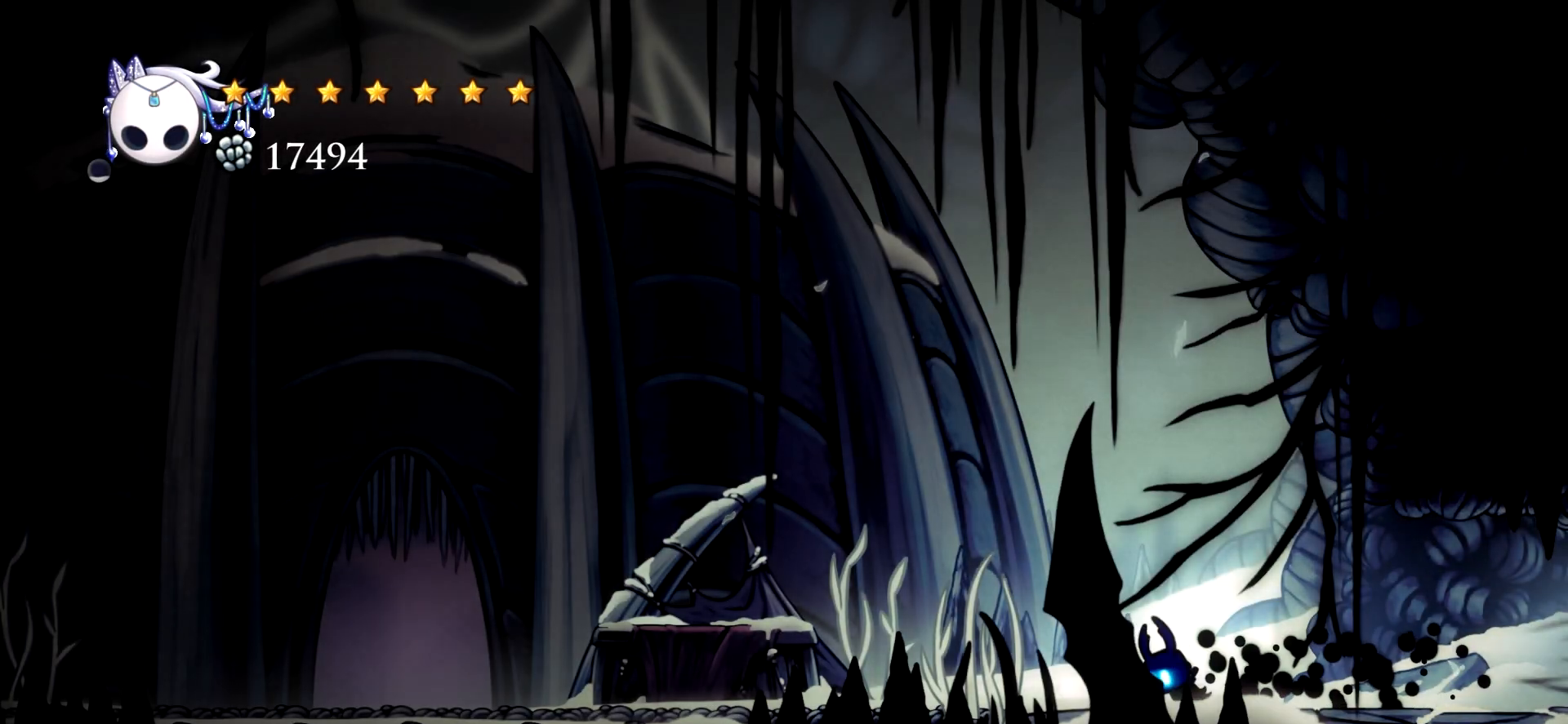
{"keys": ["left"], "events": [[50, "c", "up"], [133, "c", "down"], [233, "c", "up"], [317, "c", "down"], [417, "c", "up"]]}
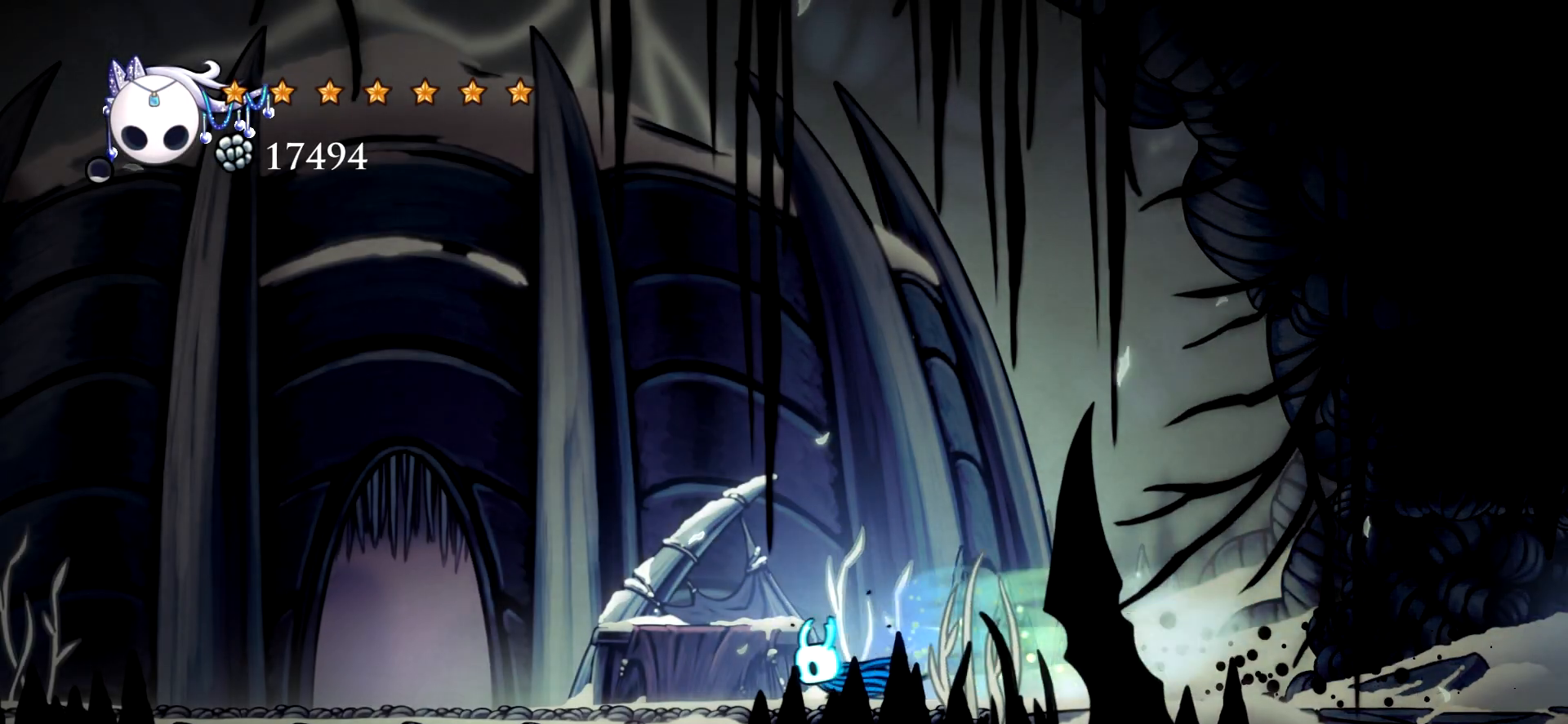
{"keys": ["up"], "events": [[200, "up", "down"], [250, "left", "up"], [300, "up", "up"], [333, "up", "down"]]}
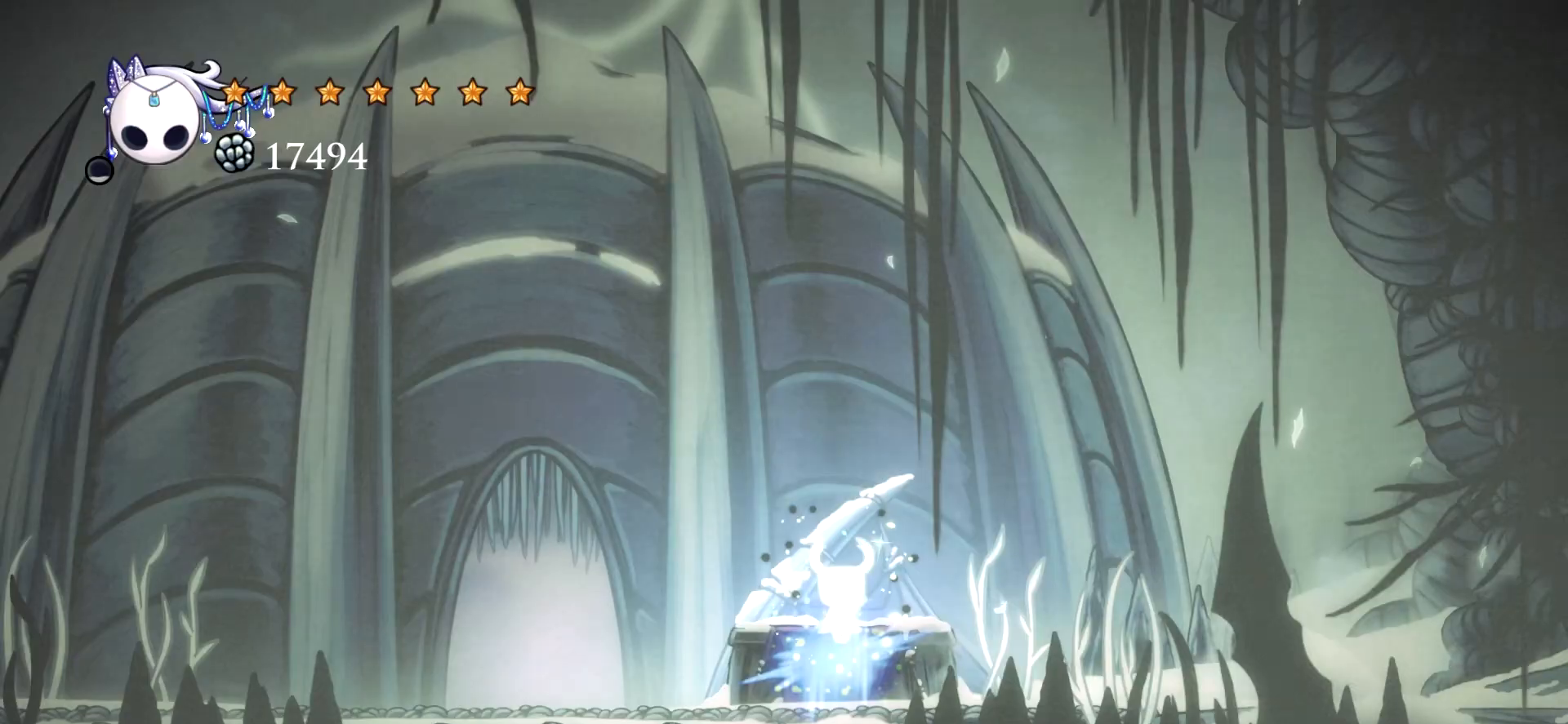
{"keys": ["down"], "events": [[33, "up", "up"], [67, "down", "down"], [217, "down", "up"], [267, "down", "down"], [350, "down", "up"], [450, "down", "down"]]}
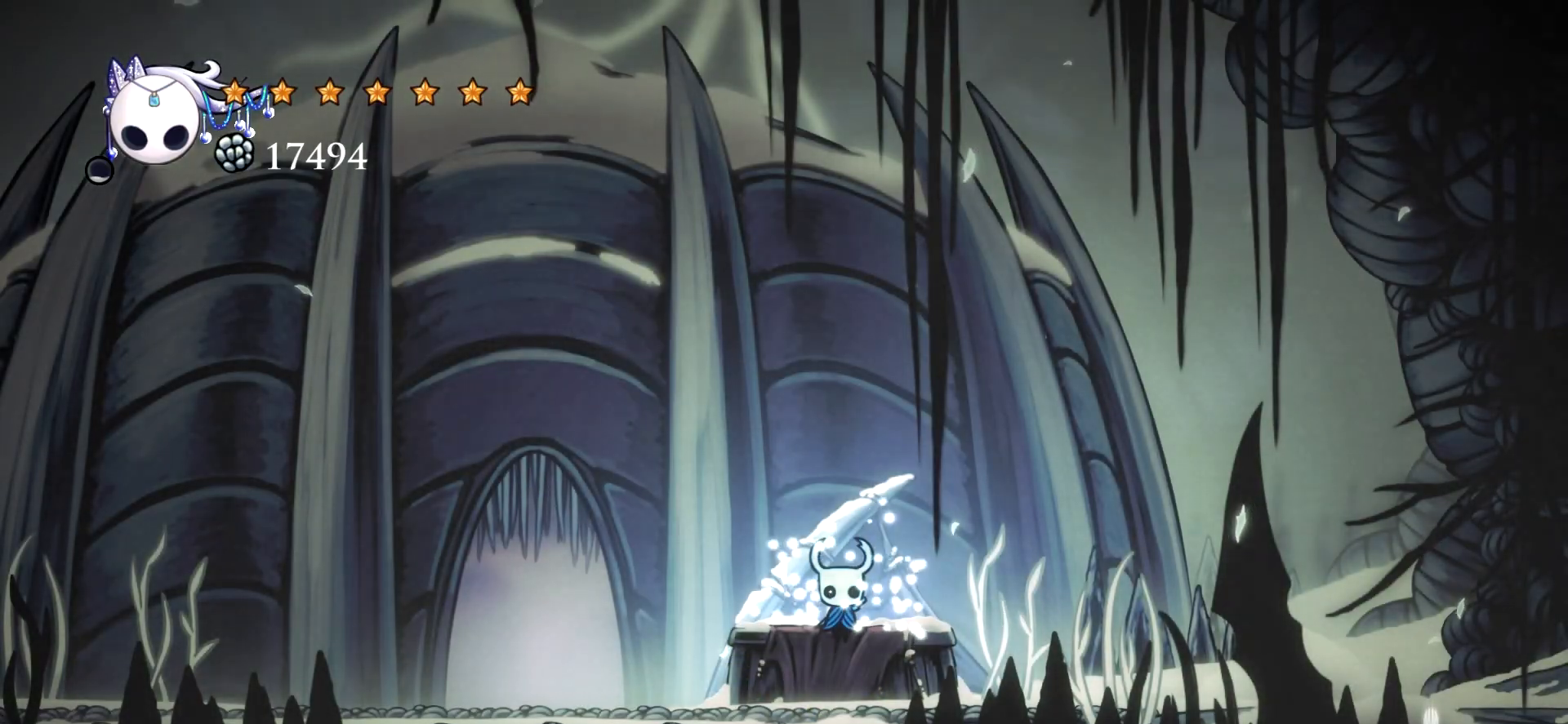
{"keys": ["left"], "events": [[333, "down", "up"], [367, "left", "down"]]}